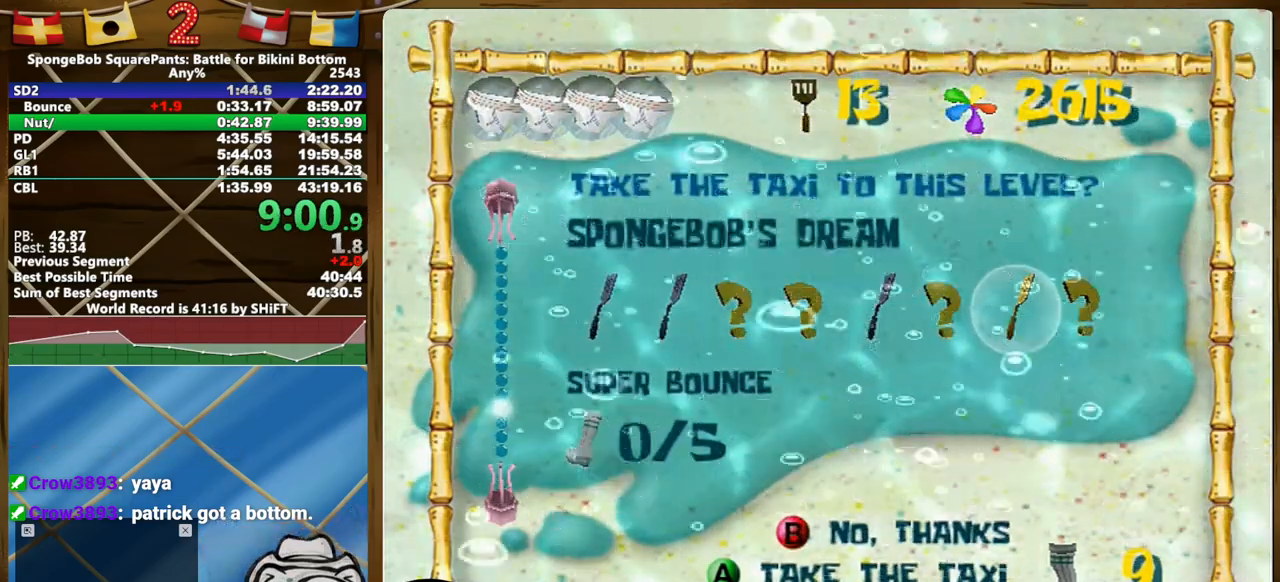
Gameplay with a controller (Xbox layout); each line is a JSON object with the inputs held at the frame after it (dt_ms = milliseconds from this image to that frame). "events" lists button and stick changes between this image and that frame as [ms after this image, input, new state], when the widget could be followed in between. Not read: A HOME L1 L3 R1 R3 SELECT START.
{"dt_ms": 500, "buttons": [], "left_stick": "right", "right_stick": "center", "events": [[283, "B", "down"], [333, "B", "up"]]}
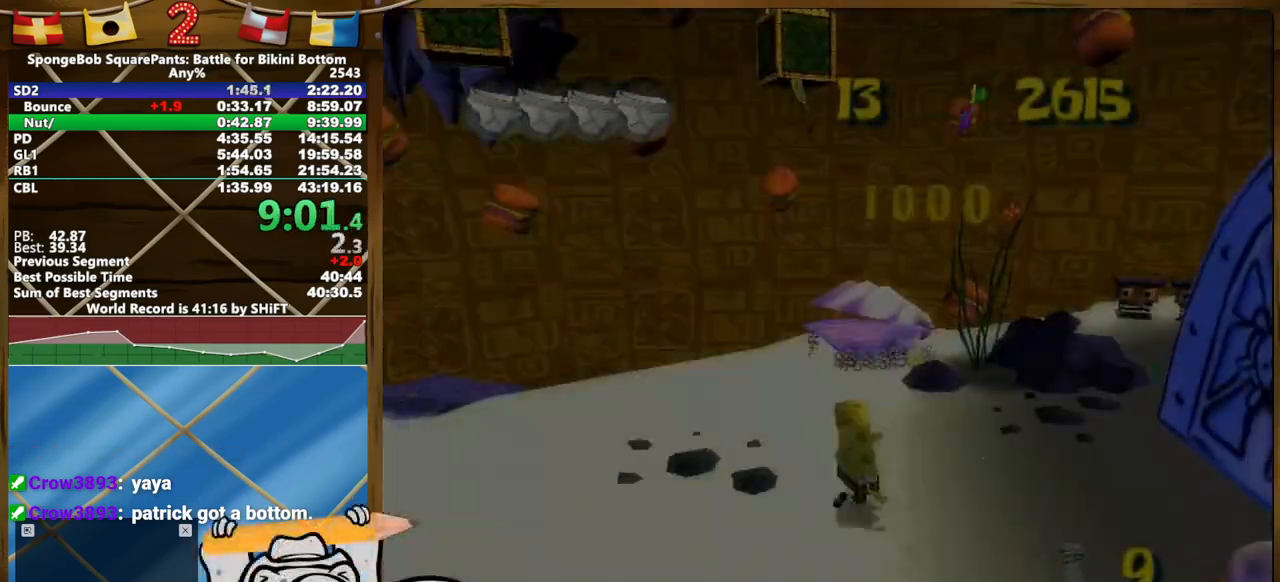
{"dt_ms": 500, "buttons": ["R2"], "left_stick": "right", "right_stick": "center", "events": [[367, "R2", "down"], [467, "R2", "up"], [500, "R2", "down"]]}
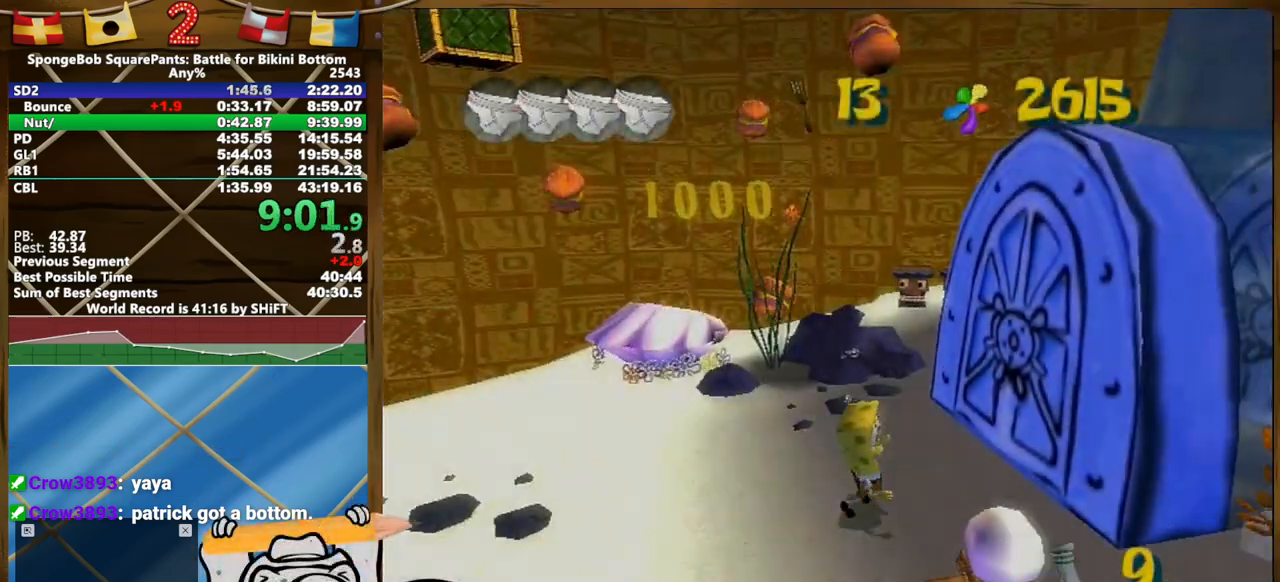
{"dt_ms": 500, "buttons": [], "left_stick": "center", "right_stick": "center", "events": [[100, "R2", "up"], [133, "R2", "down"], [250, "R2", "up"], [300, "R2", "down"], [367, "R2", "up"], [400, "left_stick", "center"]]}
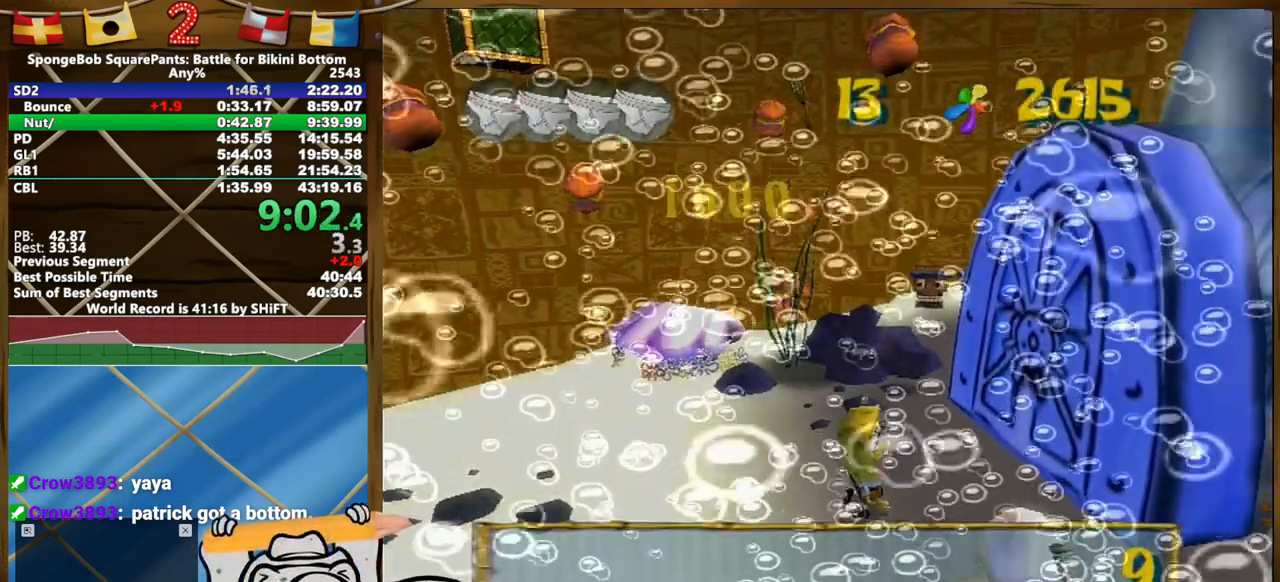
{"dt_ms": 500, "buttons": [], "left_stick": "center", "right_stick": "center", "events": []}
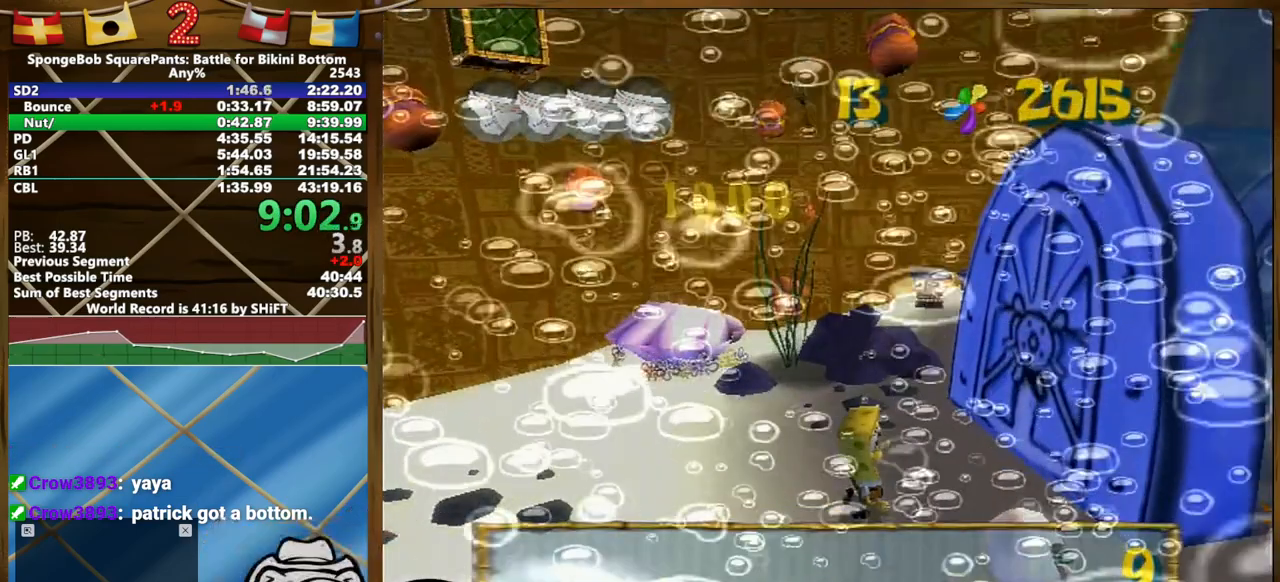
{"dt_ms": 500, "buttons": [], "left_stick": "center", "right_stick": "center", "events": []}
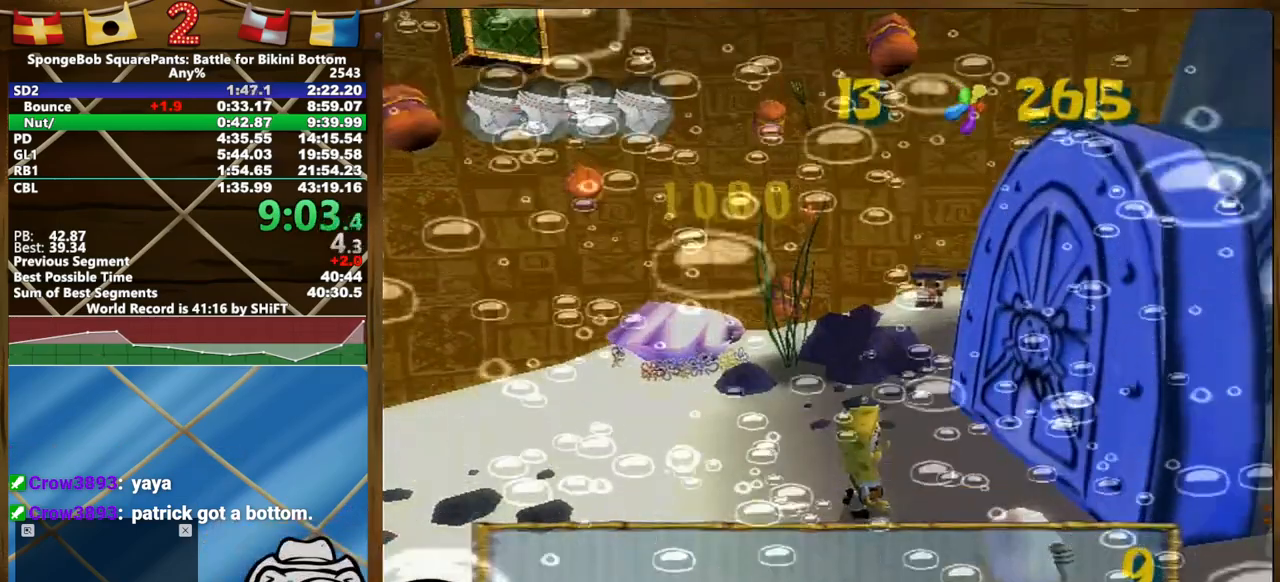
{"dt_ms": 500, "buttons": [], "left_stick": "center", "right_stick": "center", "events": []}
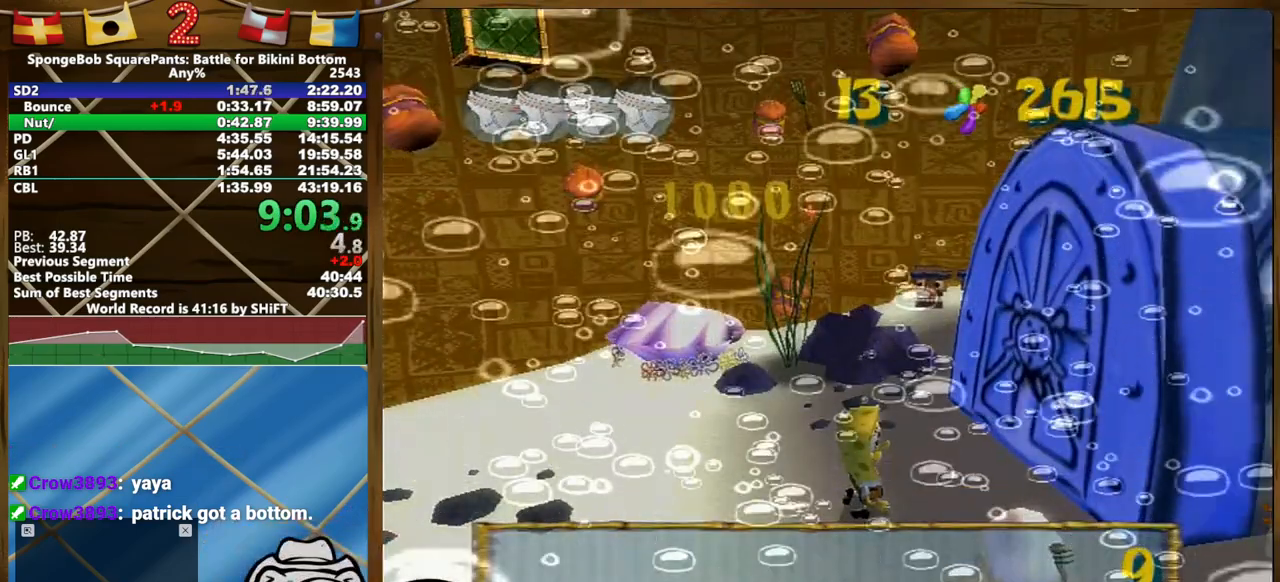
{"dt_ms": 500, "buttons": [], "left_stick": "center", "right_stick": "center"}
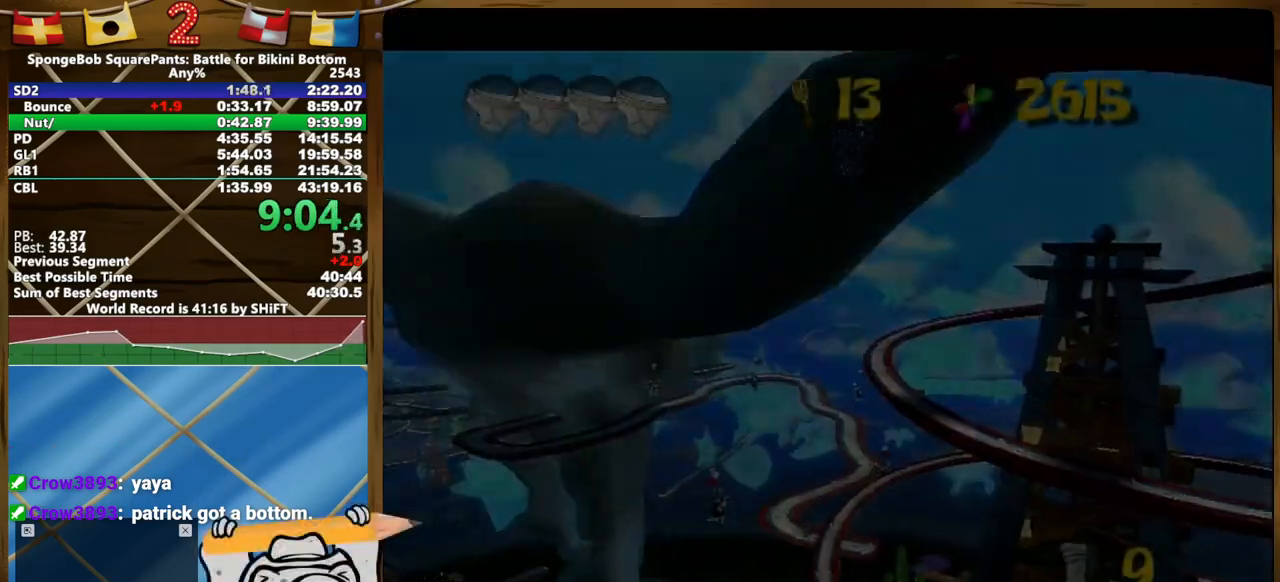
{"dt_ms": 500, "buttons": [], "left_stick": "center", "right_stick": "center", "events": [[50, "Y", "down"], [150, "Y", "up"], [233, "Y", "down"], [317, "Y", "up"], [433, "Y", "down"], [483, "Y", "up"]]}
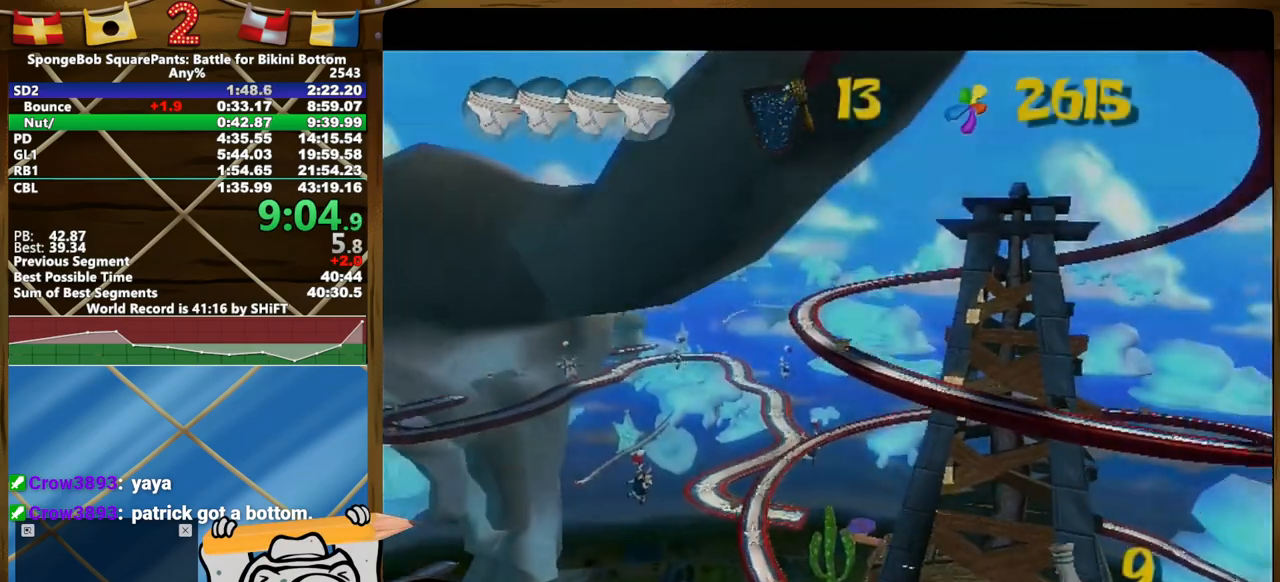
{"dt_ms": 500, "buttons": [], "left_stick": "center", "right_stick": "center", "events": [[117, "Y", "down"], [167, "Y", "up"], [267, "Y", "down"], [367, "Y", "up"]]}
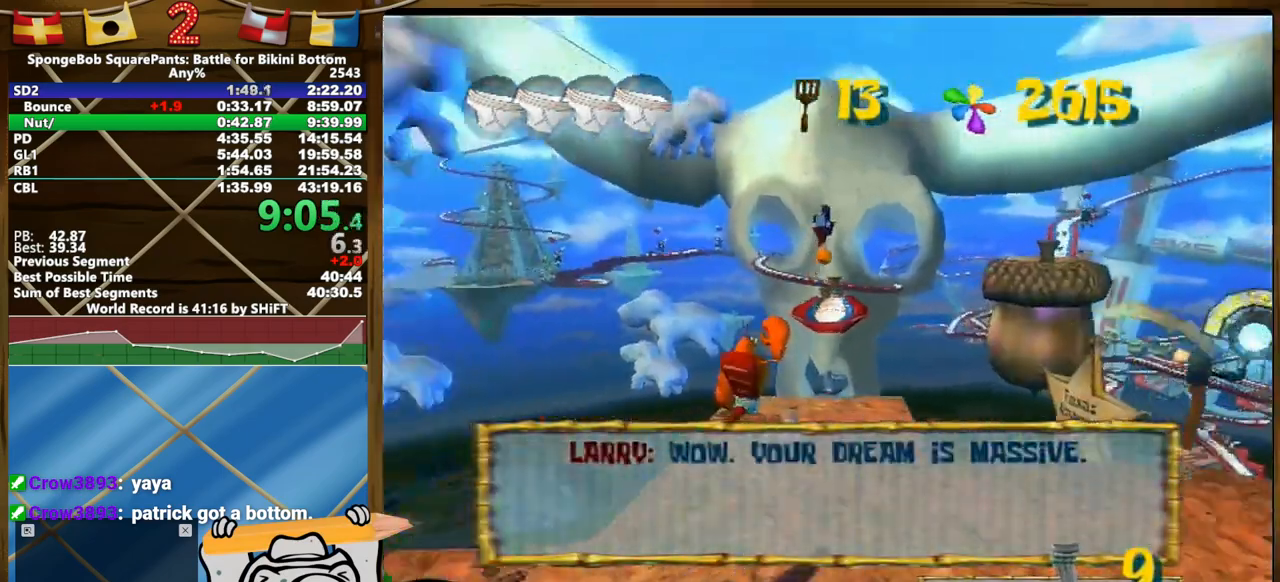
{"dt_ms": 500, "buttons": [], "left_stick": "up", "right_stick": "center", "events": [[17, "left_stick", "up"], [33, "B", "down"], [100, "B", "up"]]}
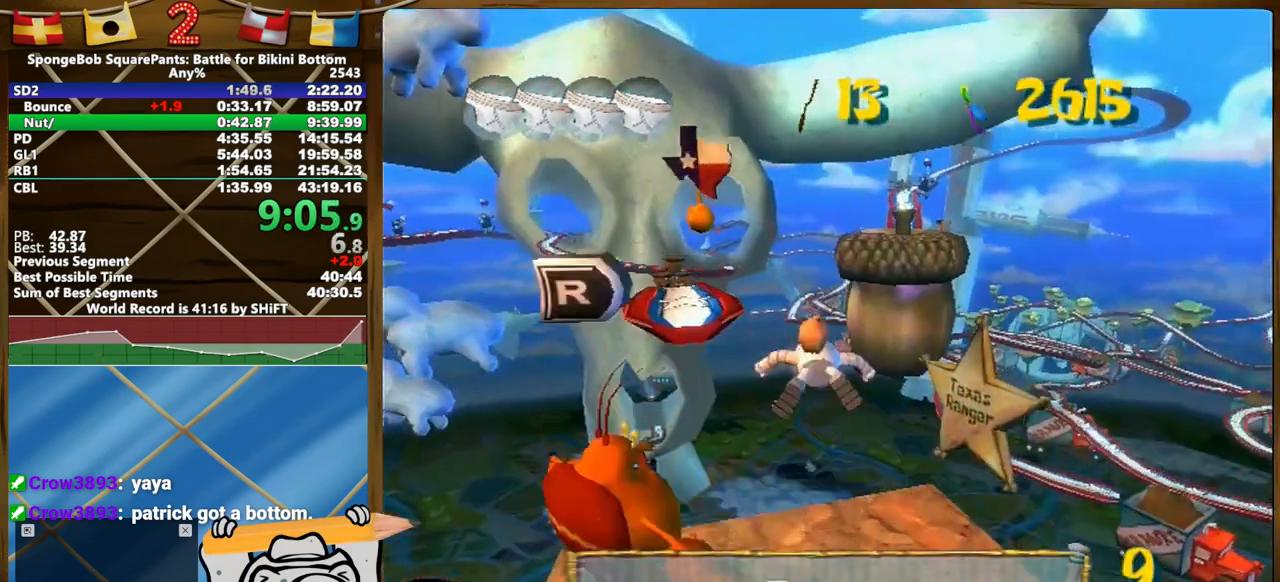
{"dt_ms": 500, "buttons": [], "left_stick": "up", "right_stick": "center", "events": [[133, "right_stick", "right"], [233, "right_stick", "center"]]}
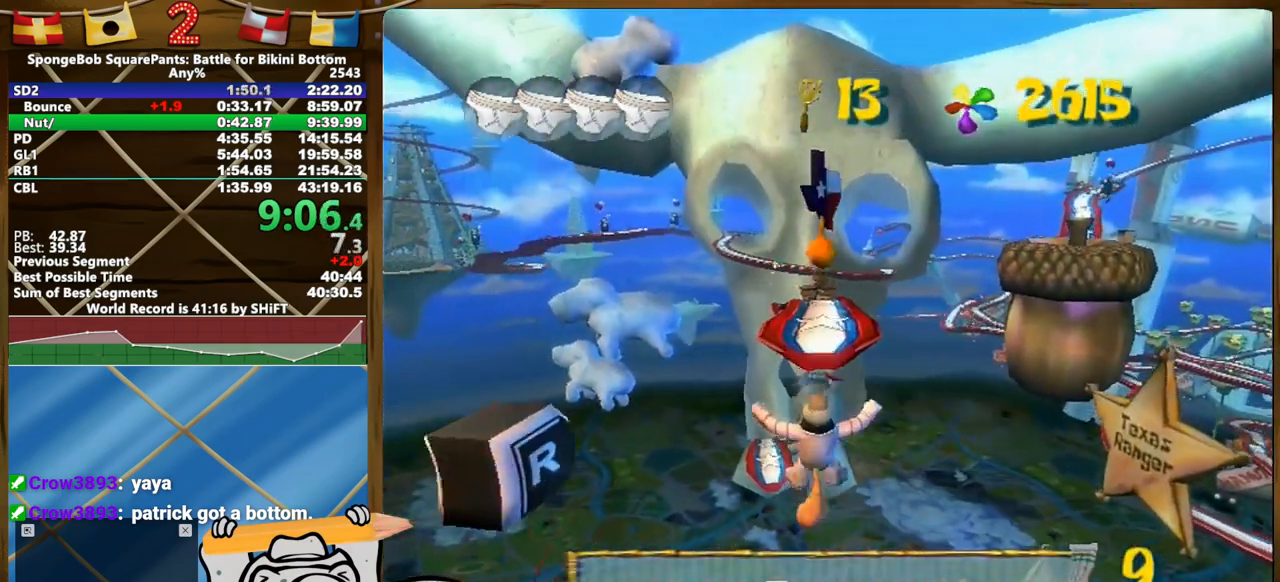
{"dt_ms": 500, "buttons": [], "left_stick": "up", "right_stick": "center", "events": []}
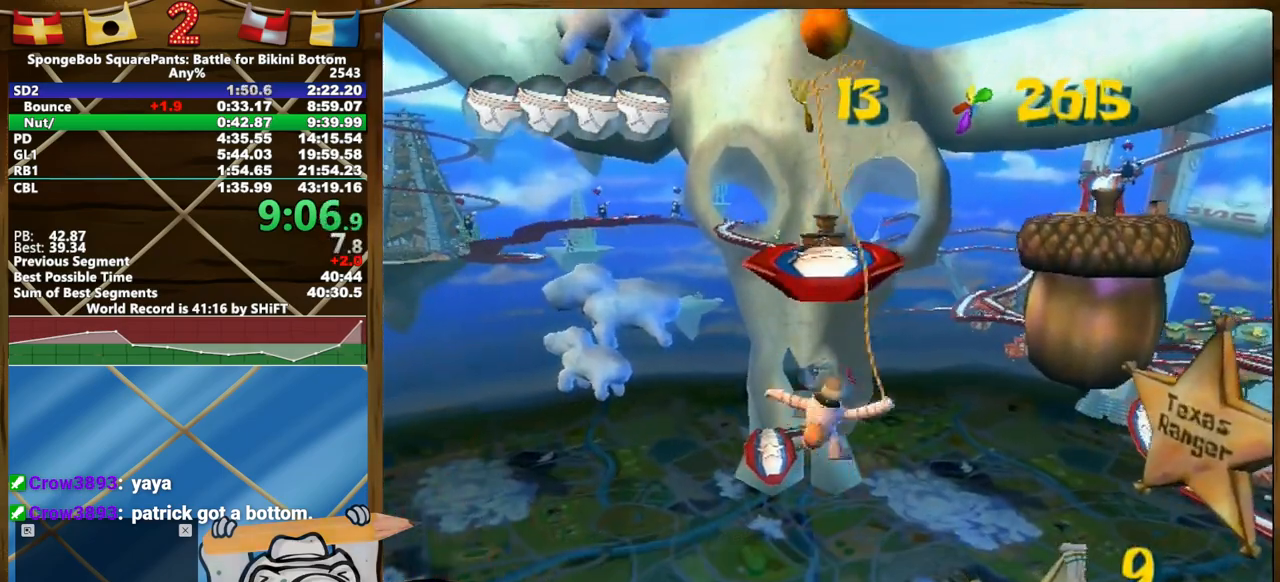
{"dt_ms": 500, "buttons": [], "left_stick": "up", "right_stick": "center", "events": []}
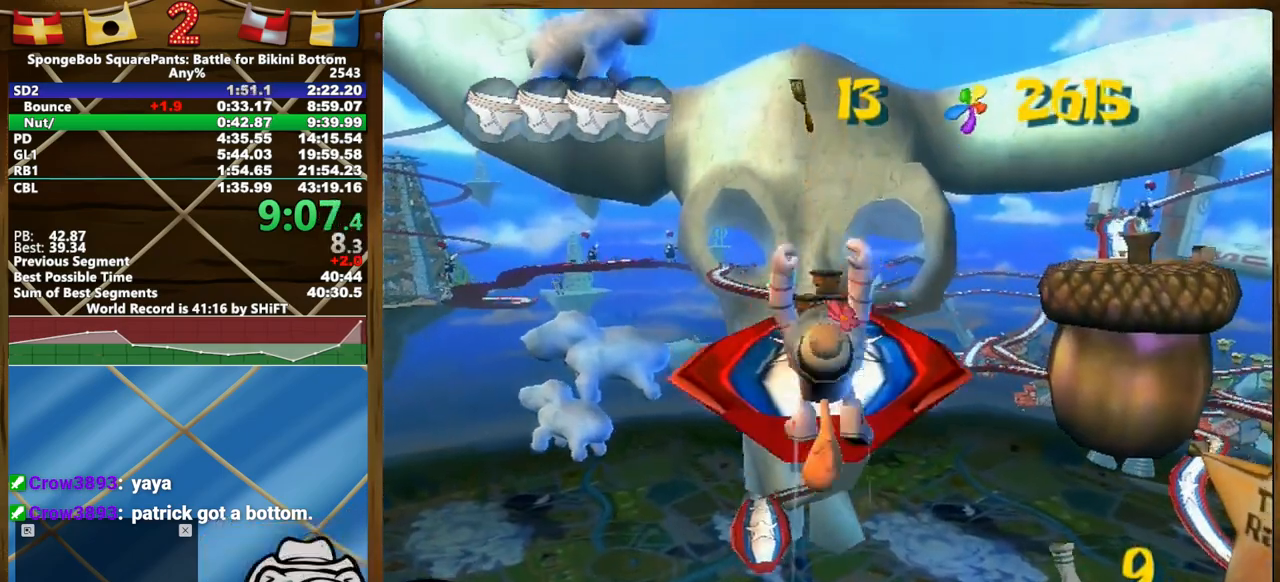
{"dt_ms": 500, "buttons": [], "left_stick": "up", "right_stick": "center", "events": []}
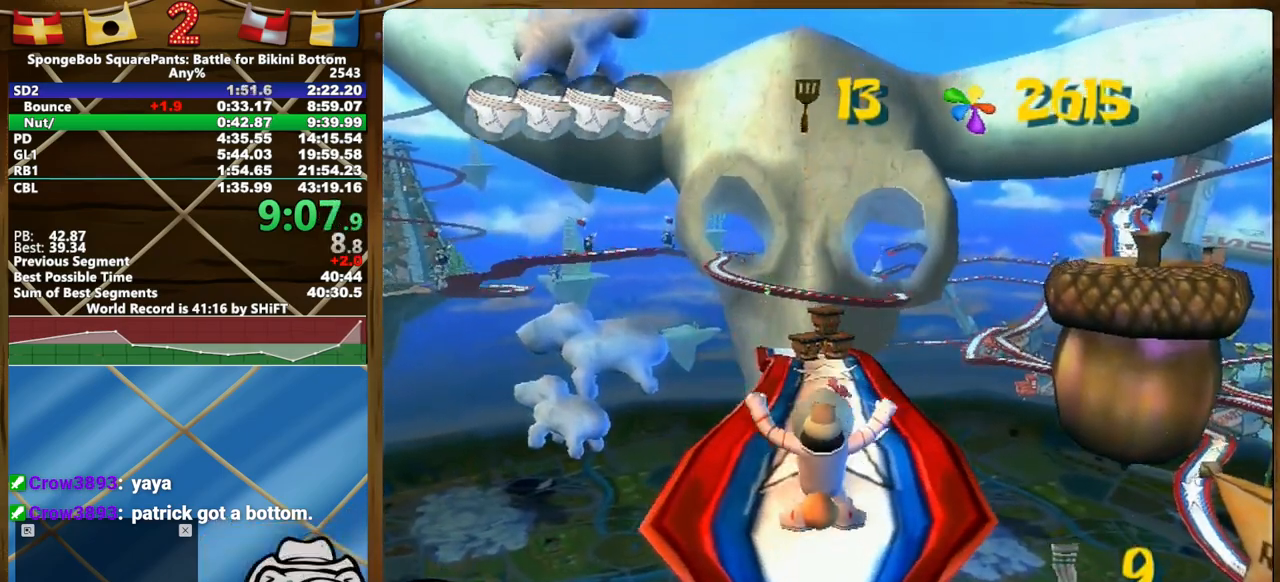
{"dt_ms": 500, "buttons": [], "left_stick": "up", "right_stick": "center", "events": []}
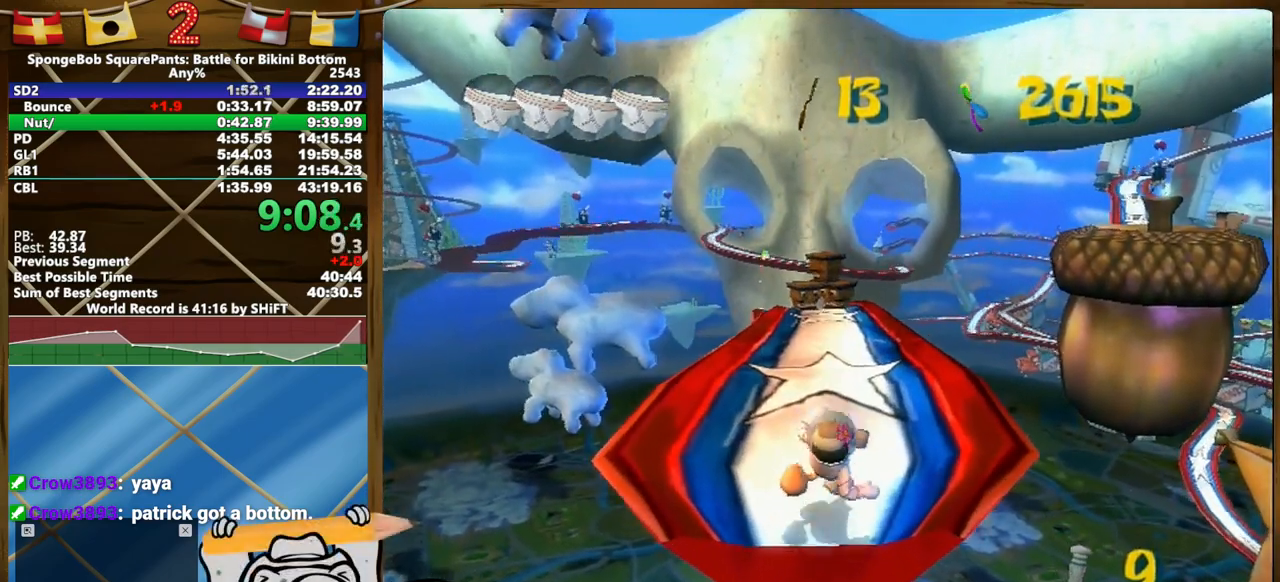
{"dt_ms": 500, "buttons": [], "left_stick": "up", "right_stick": "center", "events": []}
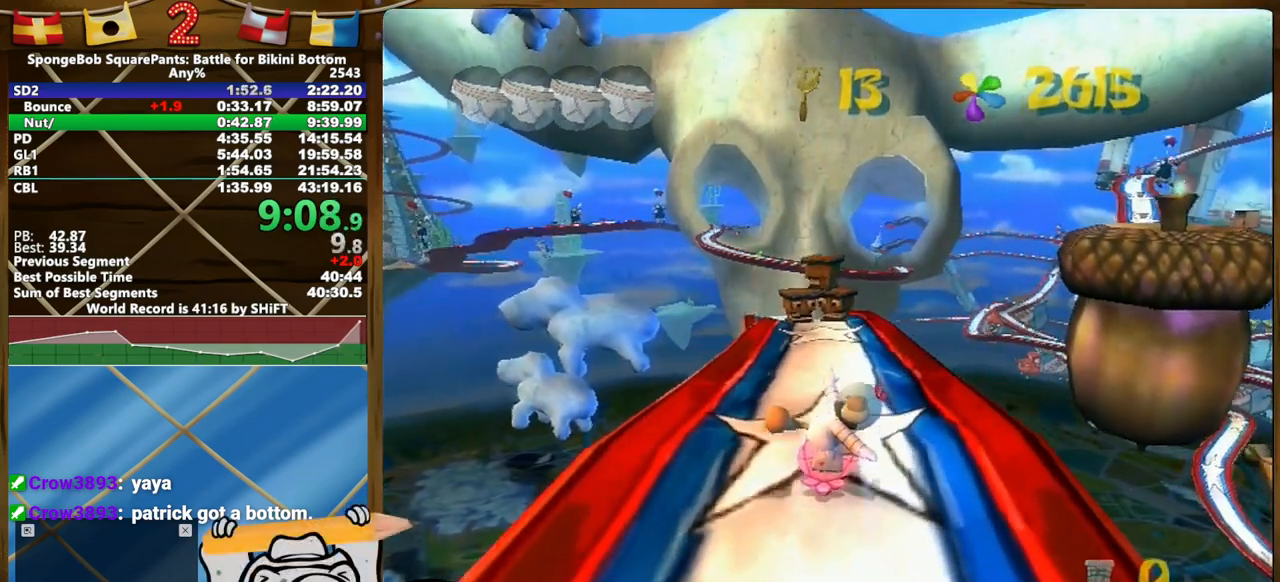
{"dt_ms": 500, "buttons": [], "left_stick": "up", "right_stick": "center", "events": []}
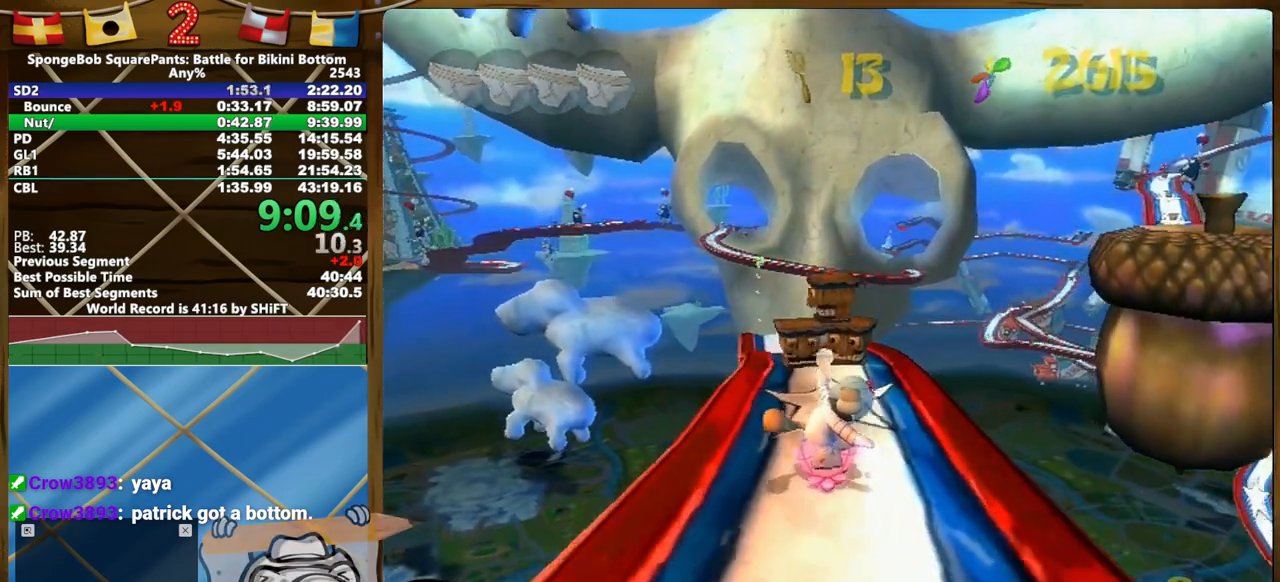
{"dt_ms": 500, "buttons": [], "left_stick": "up-left", "right_stick": "center"}
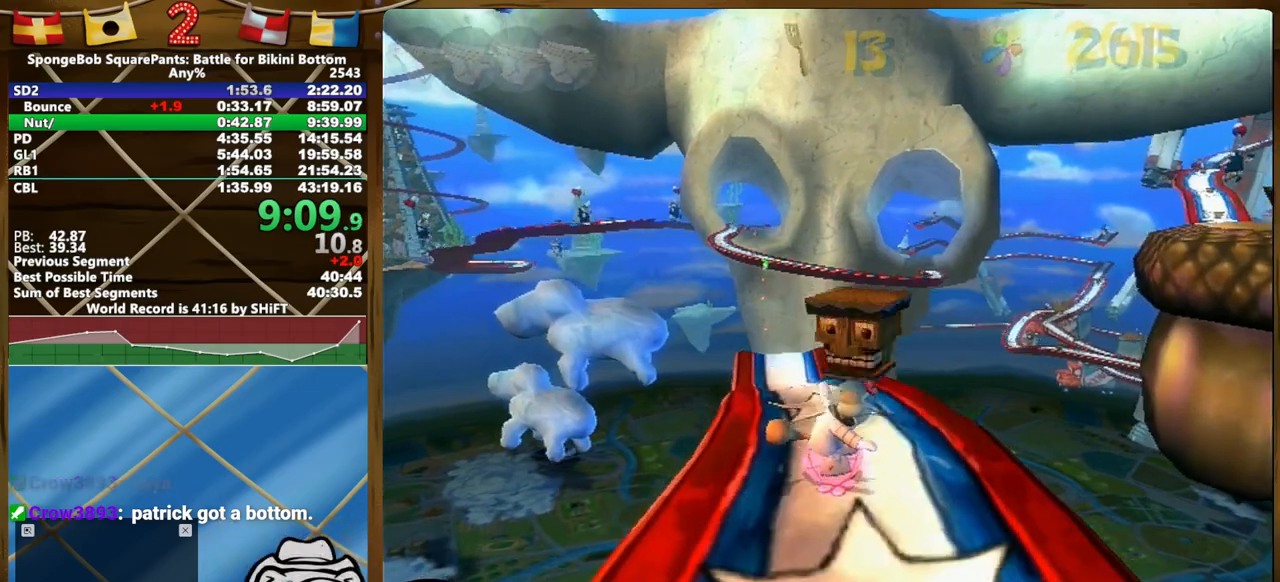
{"dt_ms": 500, "buttons": [], "left_stick": "up", "right_stick": "center", "events": [[300, "left_stick", "up"]]}
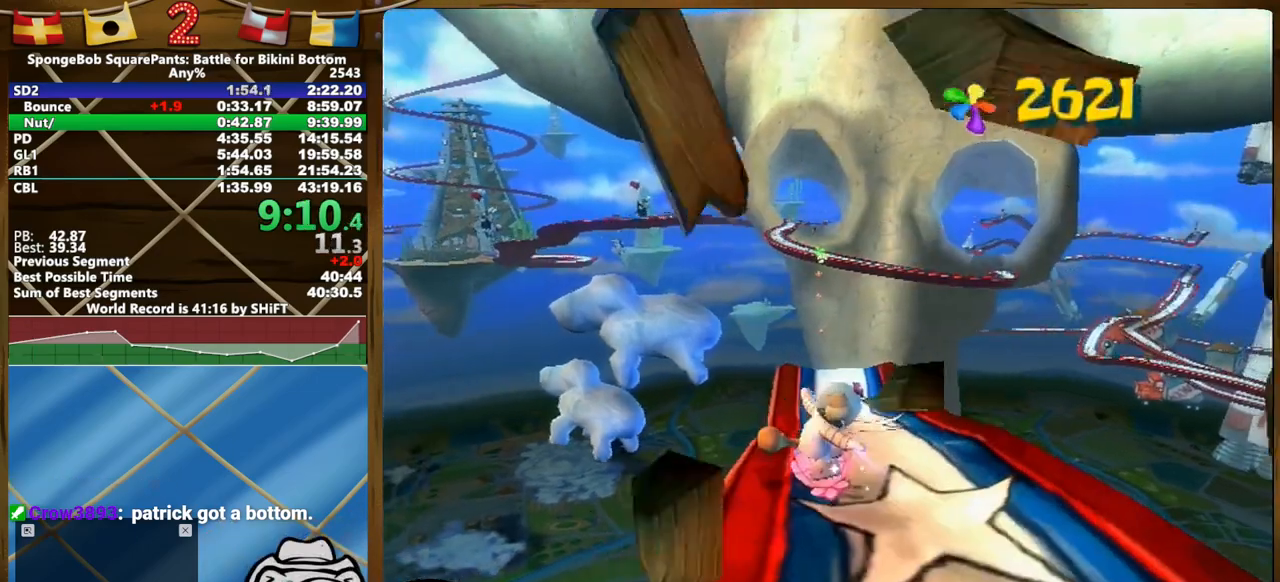
{"dt_ms": 1000, "buttons": [], "left_stick": "right", "right_stick": "center"}
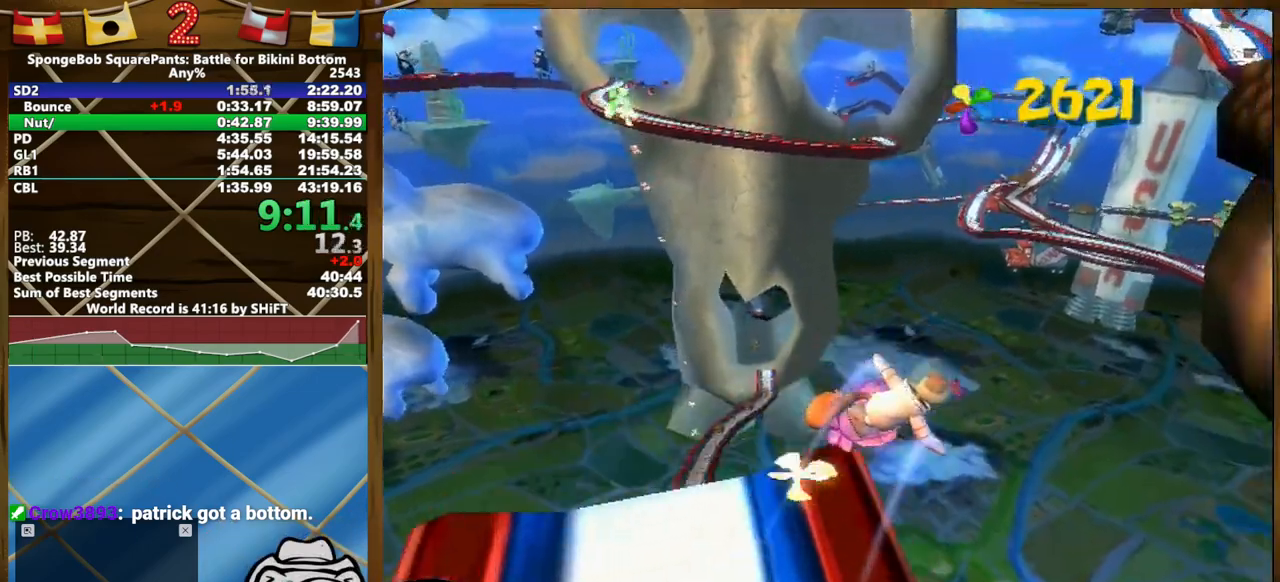
{"dt_ms": 500, "buttons": [], "left_stick": "right", "right_stick": "center", "events": []}
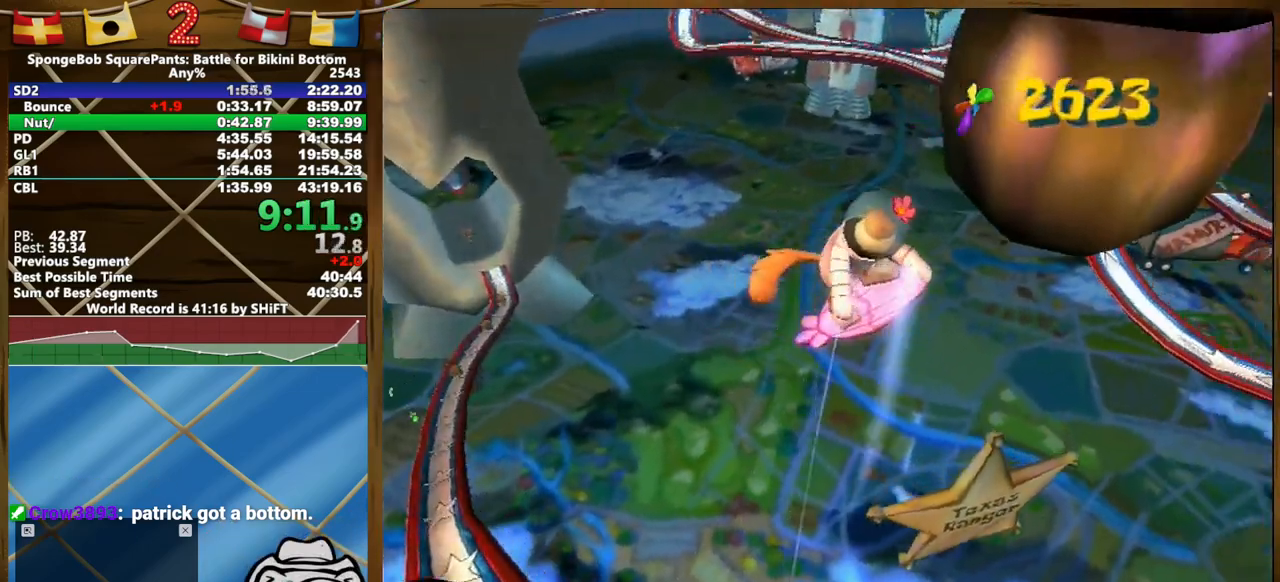
{"dt_ms": 1000, "buttons": [], "left_stick": "up", "right_stick": "center"}
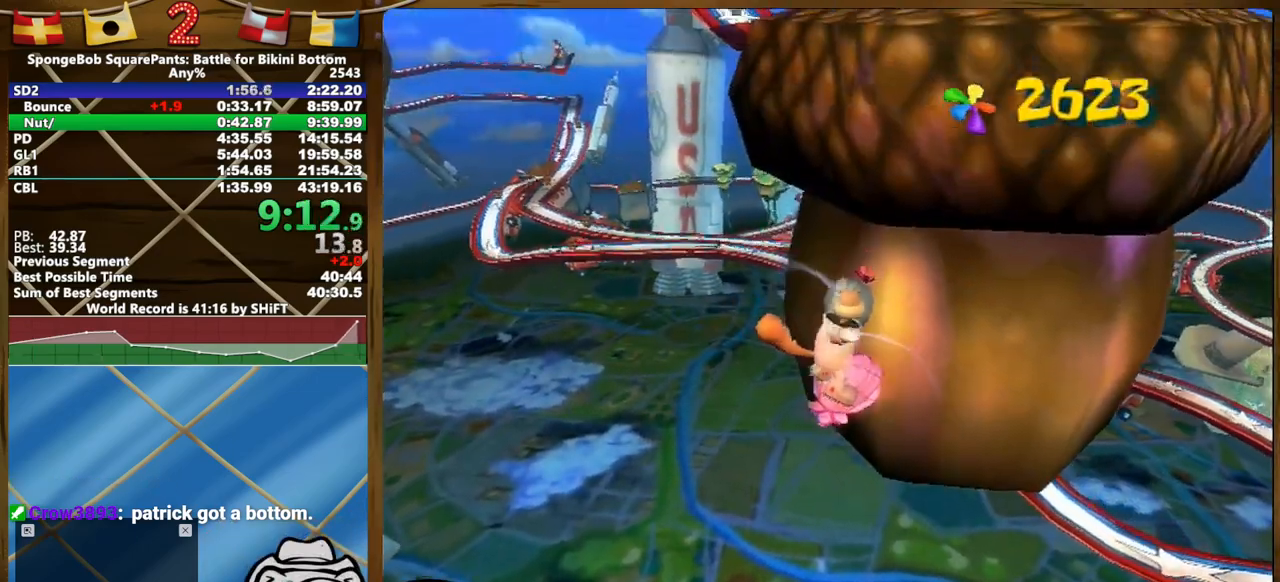
{"dt_ms": 500, "buttons": ["L2"], "left_stick": "up", "right_stick": "center", "events": [[217, "L2", "down"]]}
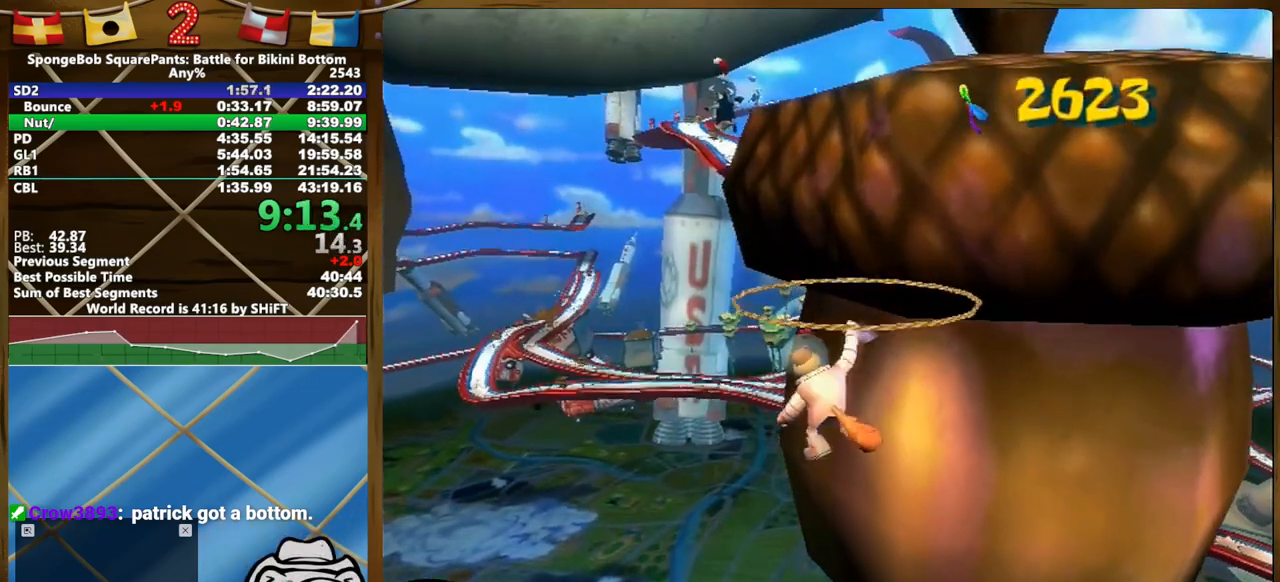
{"dt_ms": 500, "buttons": [], "left_stick": "up", "right_stick": "center", "events": [[167, "L2", "up"]]}
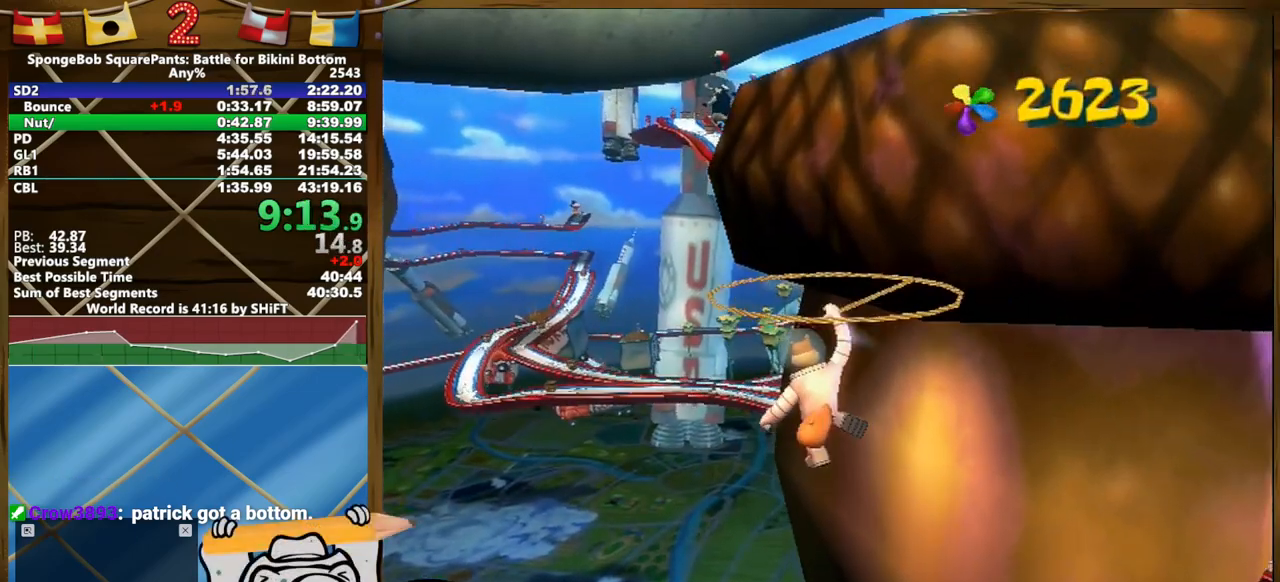
{"dt_ms": 500, "buttons": [], "left_stick": "up", "right_stick": "center", "events": []}
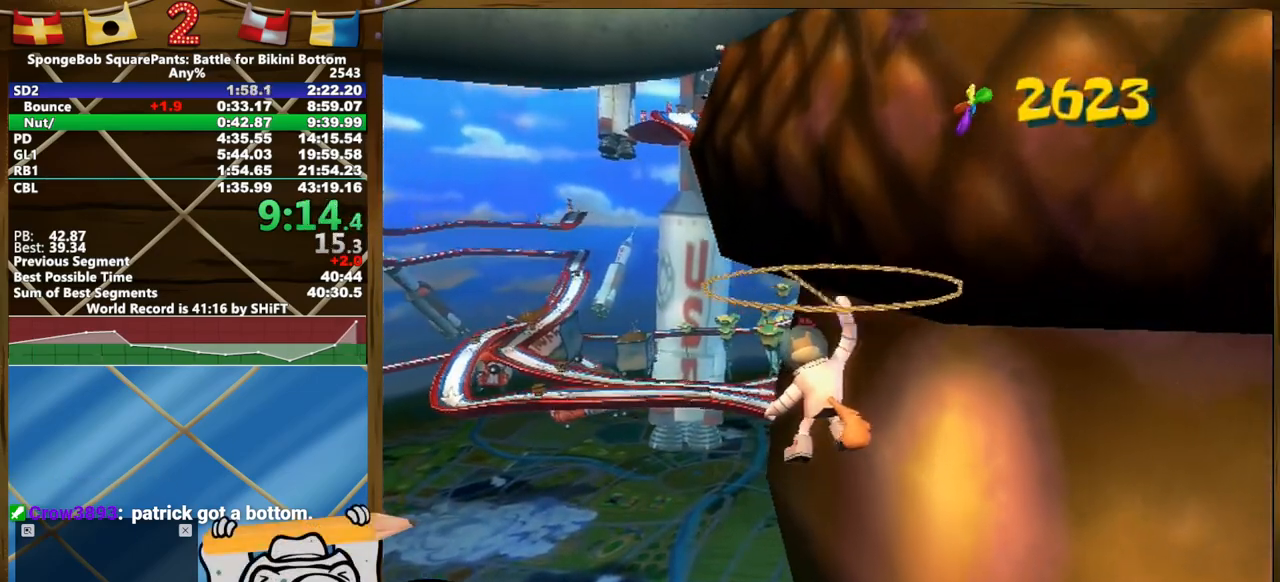
{"dt_ms": 500, "buttons": [], "left_stick": "up", "right_stick": "center", "events": []}
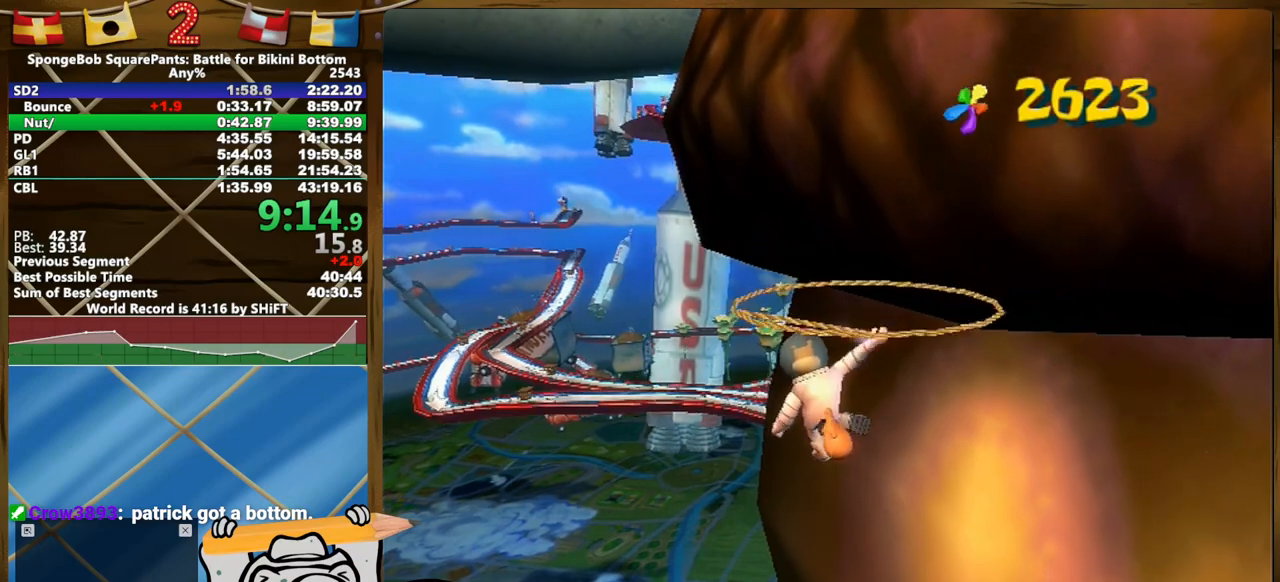
{"dt_ms": 500, "buttons": [], "left_stick": "up", "right_stick": "center", "events": []}
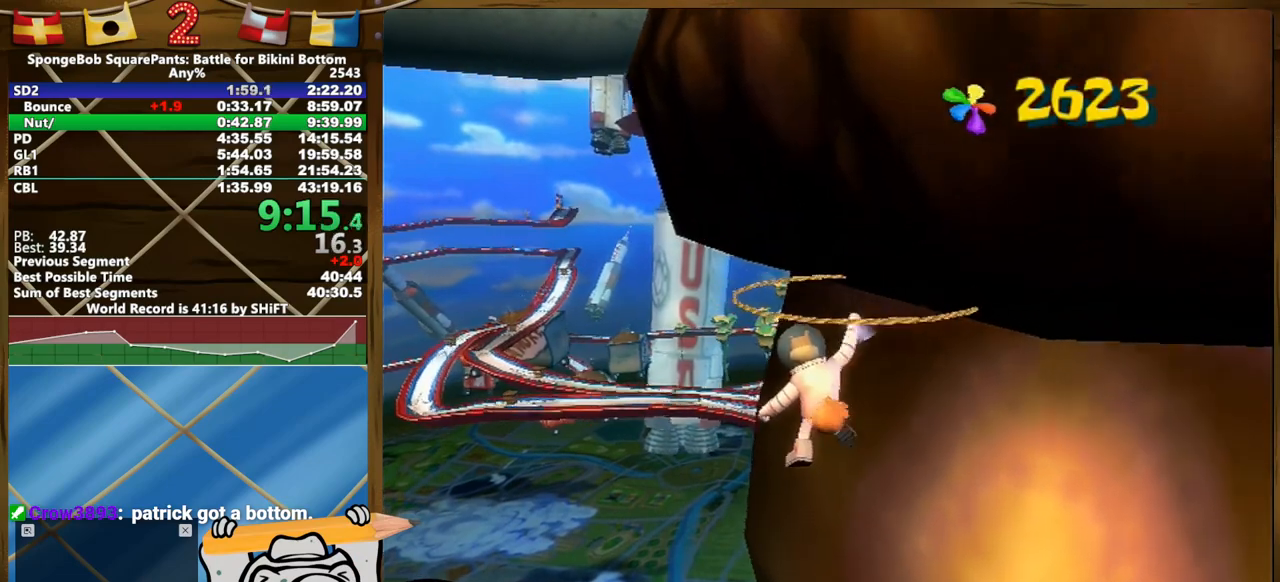
{"dt_ms": 500, "buttons": [], "left_stick": "up", "right_stick": "center", "events": []}
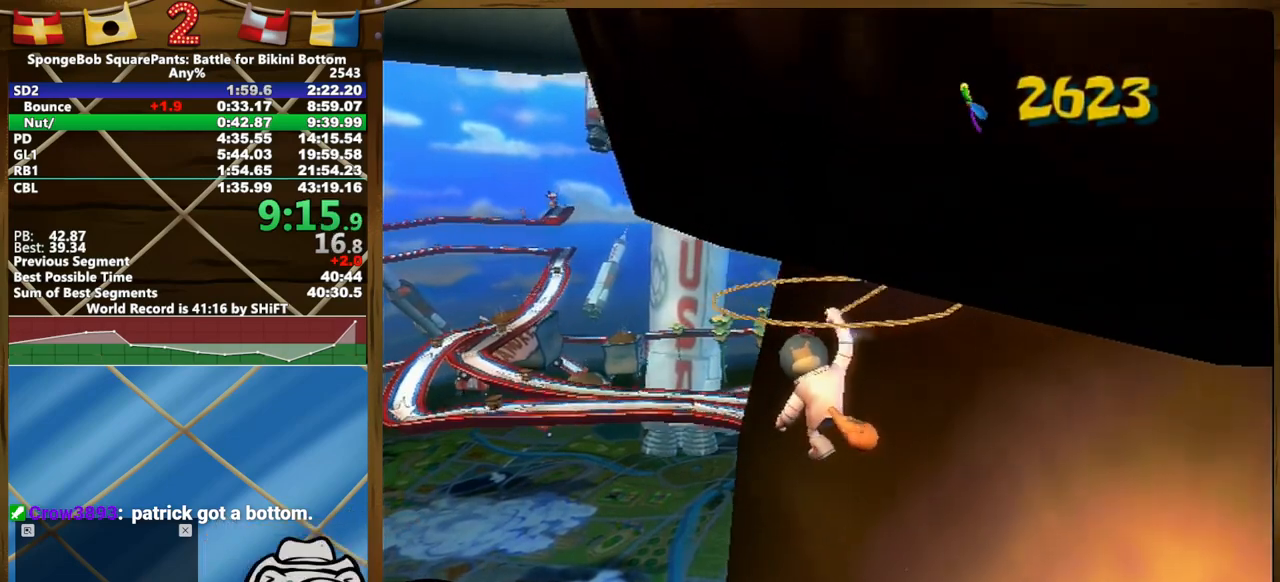
{"dt_ms": 500, "buttons": [], "left_stick": "up-left", "right_stick": "left", "events": [[400, "right_stick", "left"], [500, "left_stick", "up-left"]]}
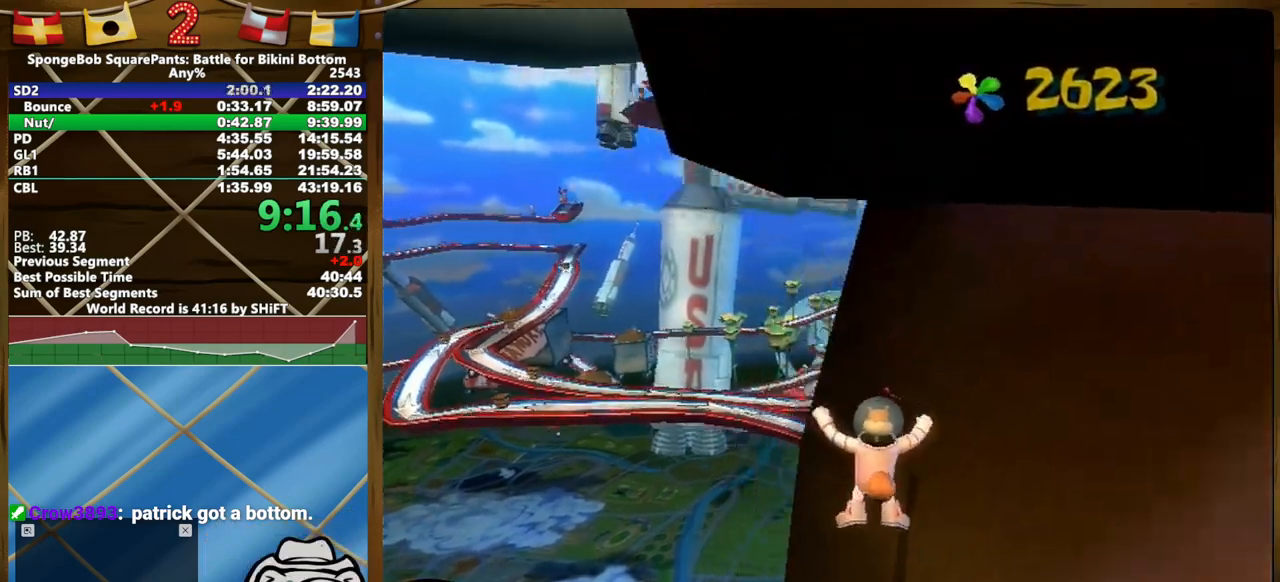
{"dt_ms": 500, "buttons": [], "left_stick": "up-left", "right_stick": "left", "events": []}